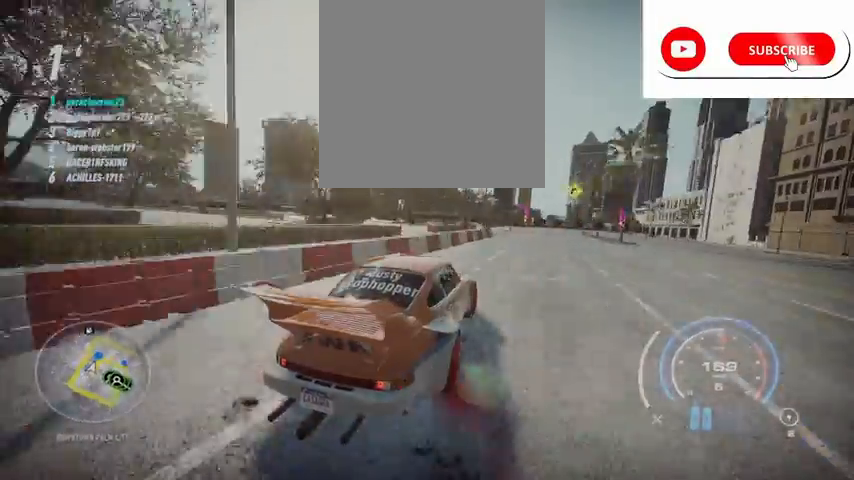
Gameplay with a controller (Xbox layout); each line is a JSON object with the inputs held at the frame after it. "events" lists button and stick changes between this image and that frame as [ms after this image, input, new state], when the widget could be followed in between.
{"buttons": ["R2"], "left_stick": "center", "right_stick": "center", "events": []}
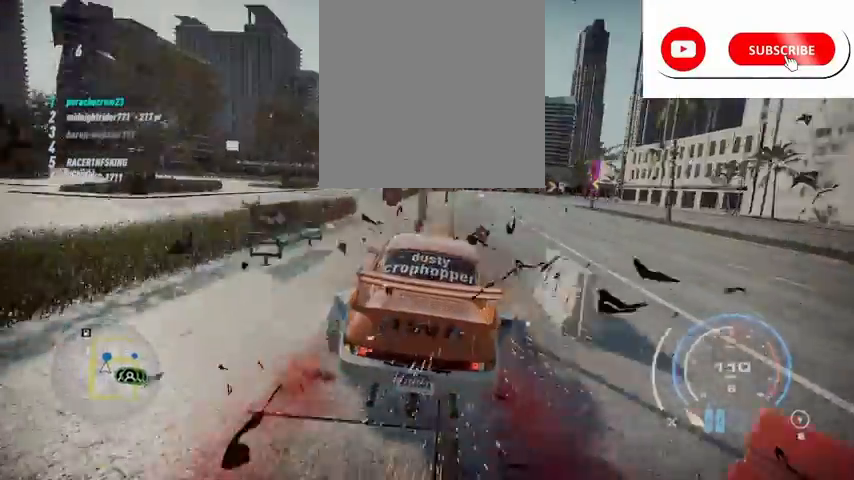
{"buttons": ["R2"], "left_stick": "center", "right_stick": "center", "events": [[209, "left_stick", "right"], [459, "left_stick", "center"]]}
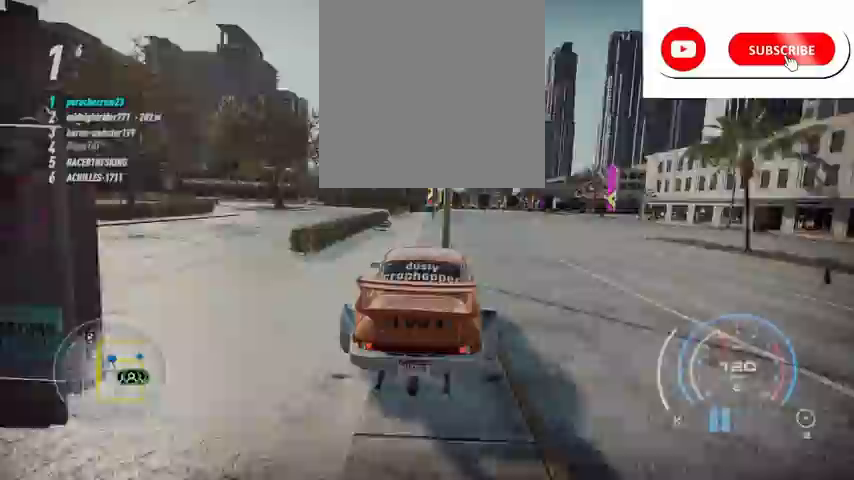
{"buttons": ["R2"], "left_stick": "up-right", "right_stick": "center", "events": [[125, "L1", "down"], [125, "left_stick", "up-right"], [209, "L1", "up"]]}
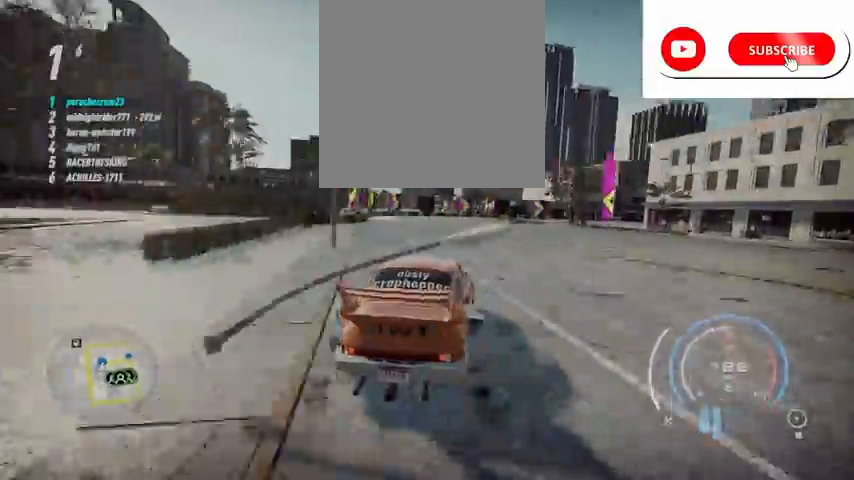
{"buttons": ["R2"], "left_stick": "up-right", "right_stick": "center", "events": []}
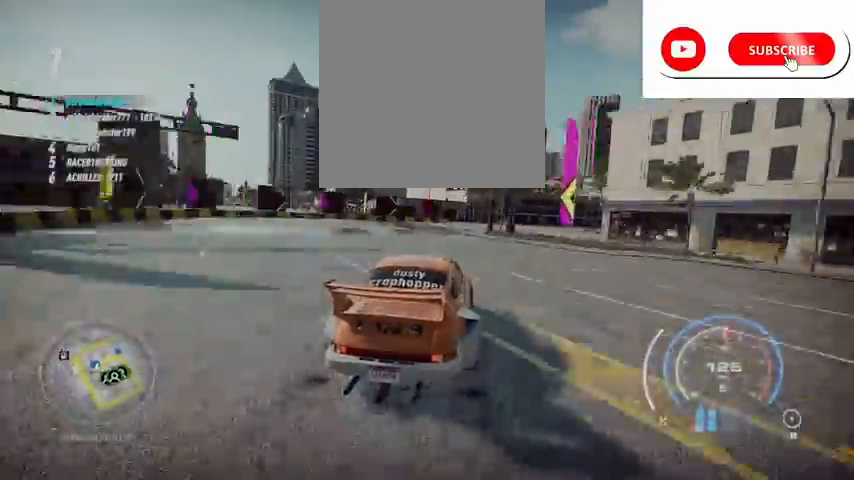
{"buttons": ["R2"], "left_stick": "up-right", "right_stick": "down", "events": [[501, "right_stick", "down"]]}
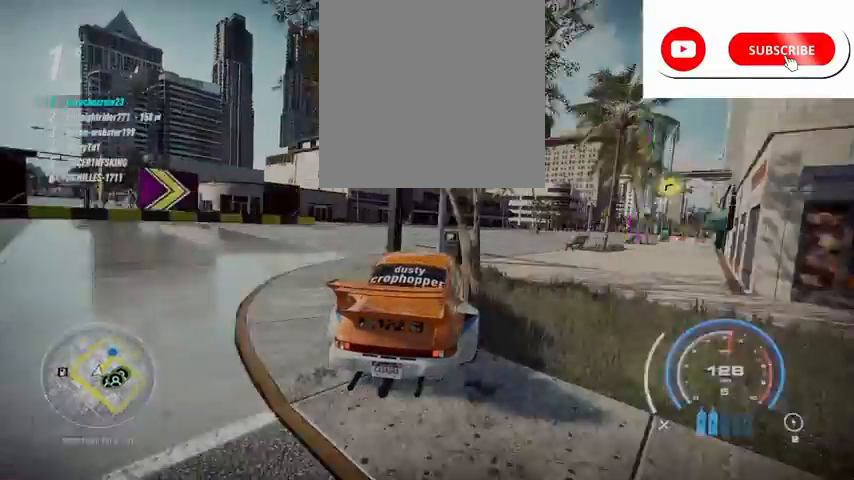
{"buttons": ["R2"], "left_stick": "center", "right_stick": "center", "events": [[458, "right_stick", "center"], [500, "left_stick", "center"]]}
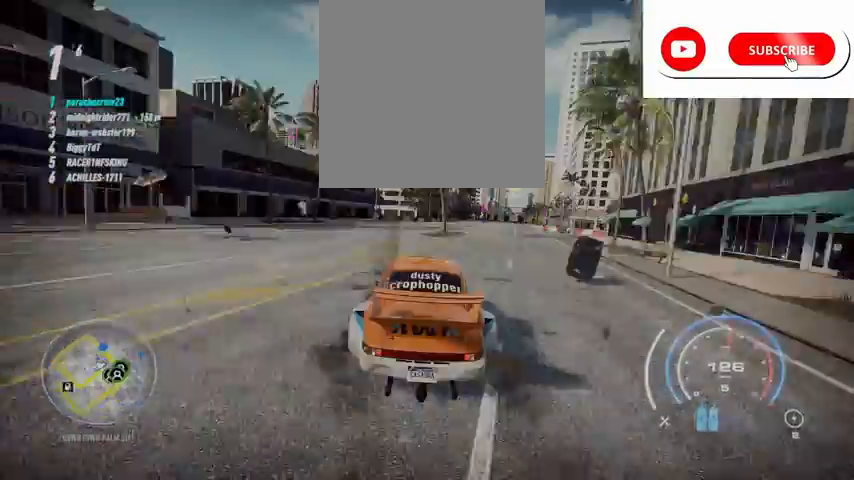
{"buttons": ["R2"], "left_stick": "right", "right_stick": "center", "events": [[209, "left_stick", "right"]]}
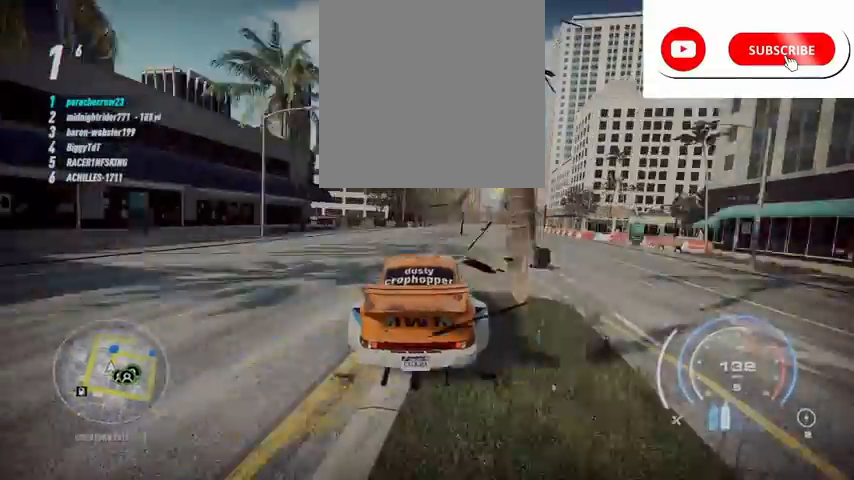
{"buttons": ["R2"], "left_stick": "right", "right_stick": "center", "events": []}
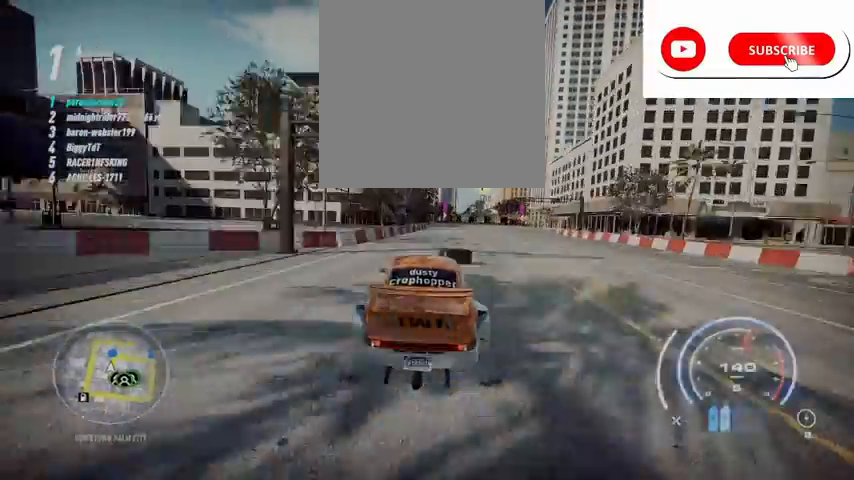
{"buttons": ["R2"], "left_stick": "center", "right_stick": "center", "events": [[292, "left_stick", "center"]]}
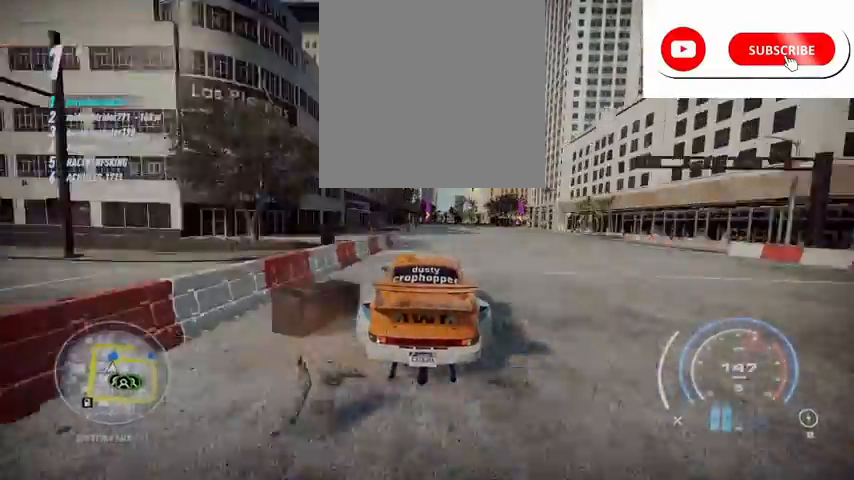
{"buttons": ["R2"], "left_stick": "center", "right_stick": "center", "events": []}
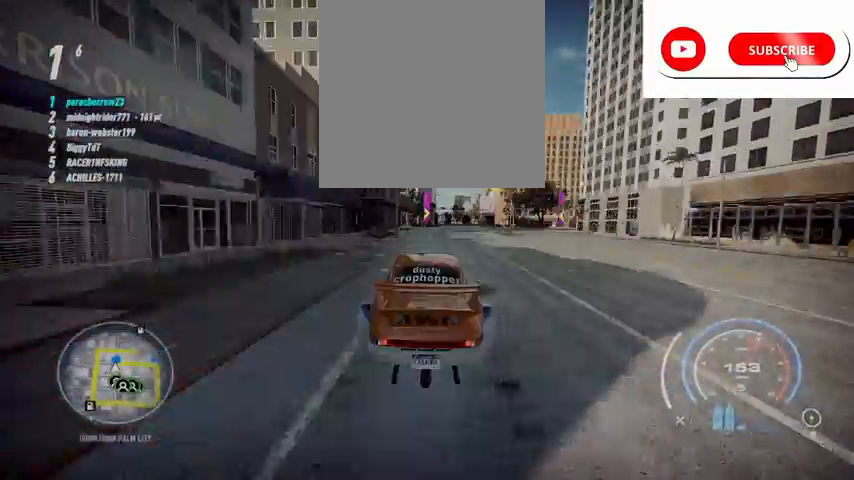
{"buttons": ["R2"], "left_stick": "right", "right_stick": "center", "events": [[125, "left_stick", "right"]]}
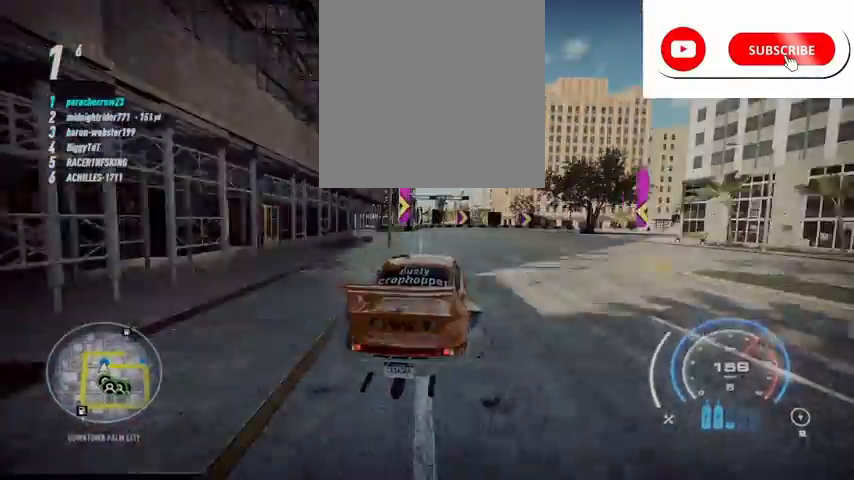
{"buttons": ["R2"], "left_stick": "right", "right_stick": "center", "events": [[42, "R2", "up"], [126, "R2", "down"]]}
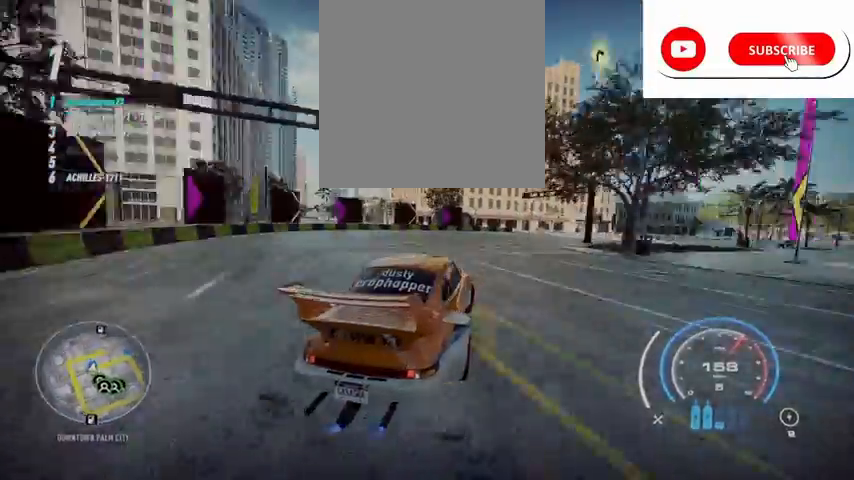
{"buttons": ["R2"], "left_stick": "right", "right_stick": "center", "events": []}
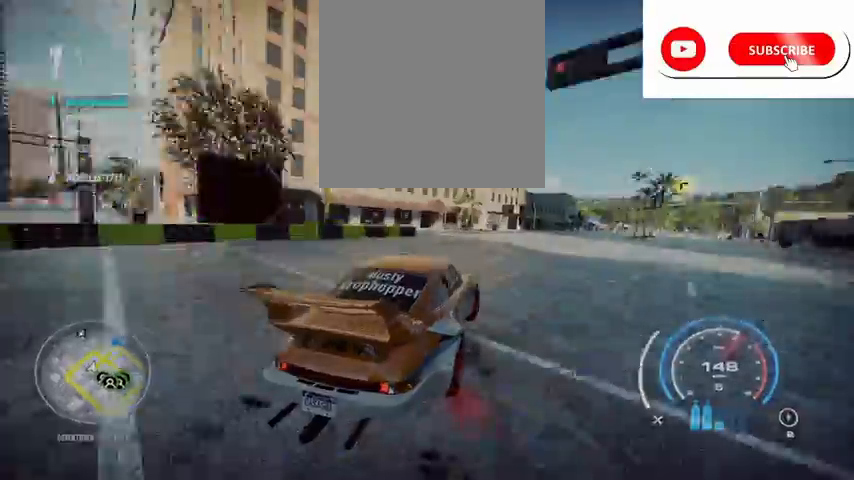
{"buttons": ["R2"], "left_stick": "left", "right_stick": "center", "events": [[83, "left_stick", "center"], [291, "left_stick", "left"]]}
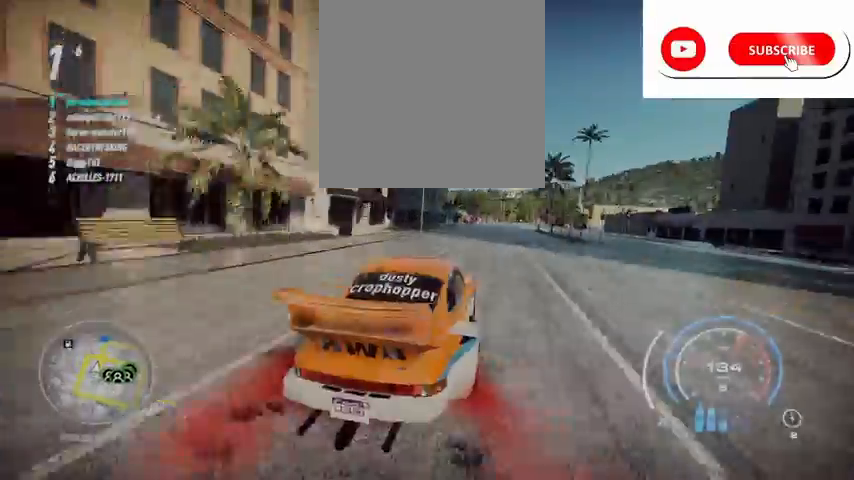
{"buttons": ["A", "R2"], "left_stick": "right", "right_stick": "center", "events": [[83, "left_stick", "center"], [334, "A", "down"], [334, "left_stick", "right"]]}
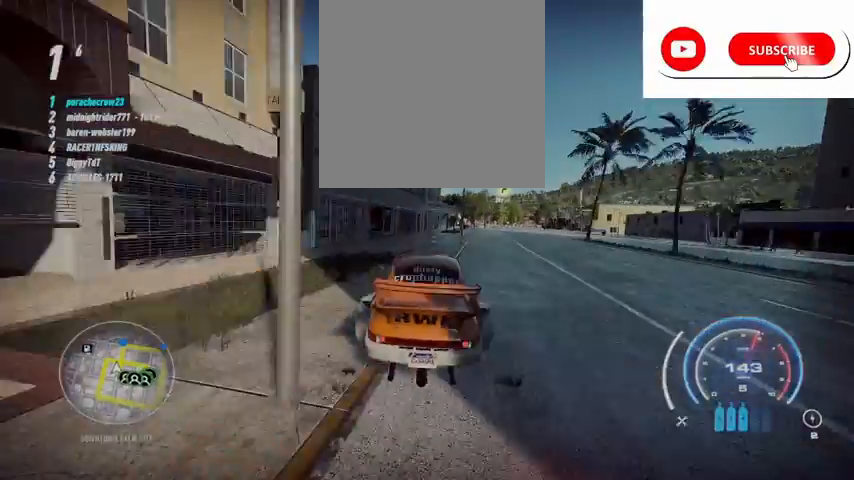
{"buttons": ["A", "R2"], "left_stick": "right", "right_stick": "center", "events": [[84, "left_stick", "center"], [334, "left_stick", "right"]]}
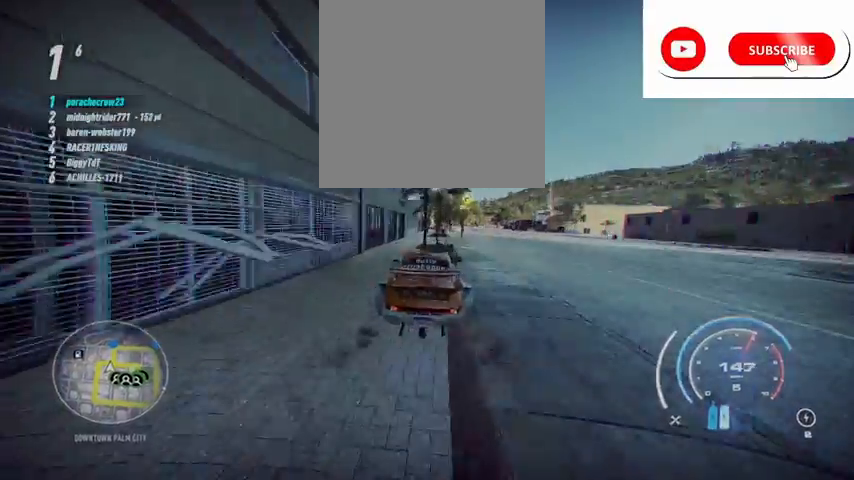
{"buttons": ["A", "R2"], "left_stick": "center", "right_stick": "center", "events": [[83, "left_stick", "center"]]}
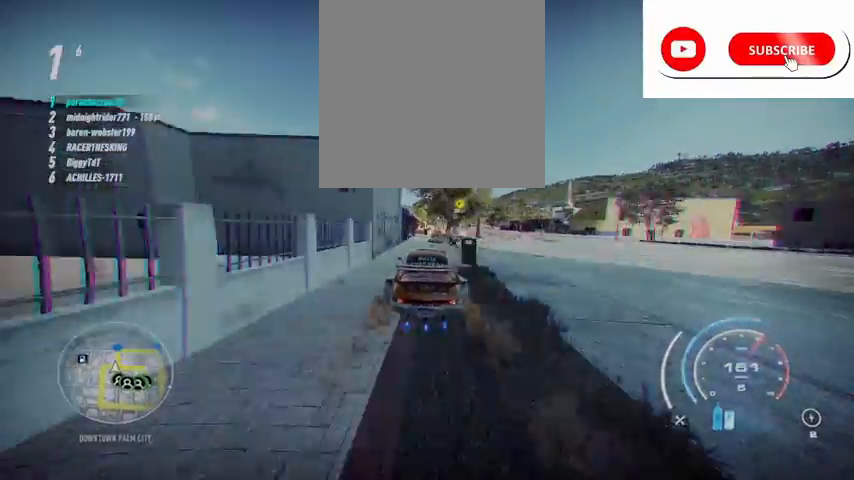
{"buttons": ["A", "R1", "R2"], "left_stick": "center", "right_stick": "center", "events": [[458, "R1", "down"]]}
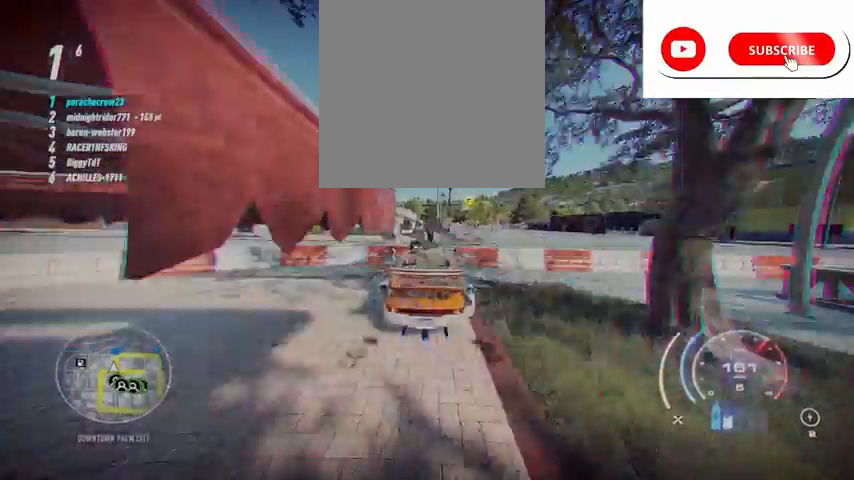
{"buttons": ["A", "R2"], "left_stick": "center", "right_stick": "center", "events": [[125, "R1", "up"]]}
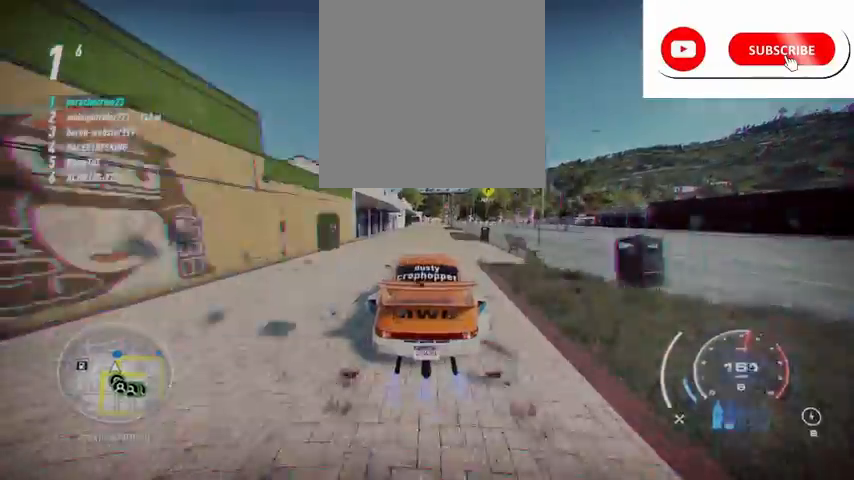
{"buttons": ["R2"], "left_stick": "right", "right_stick": "center", "events": [[84, "A", "up"], [501, "left_stick", "right"]]}
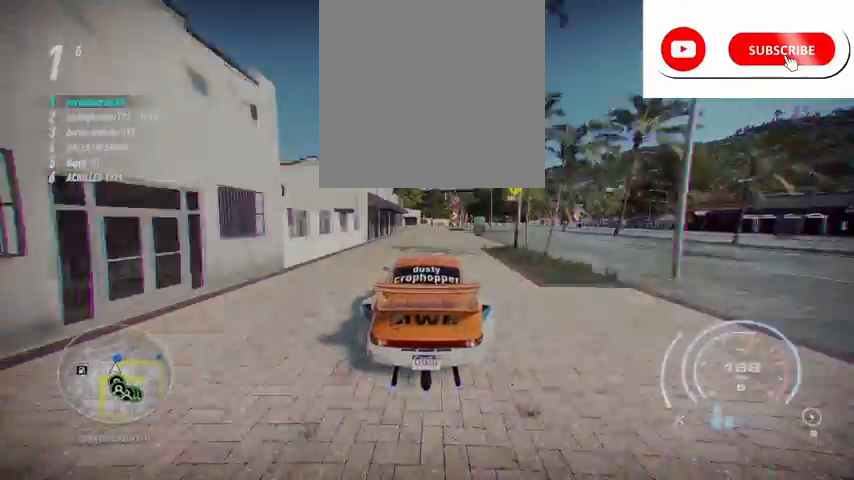
{"buttons": ["R2"], "left_stick": "right", "right_stick": "center", "events": [[375, "R2", "up"], [459, "R2", "down"]]}
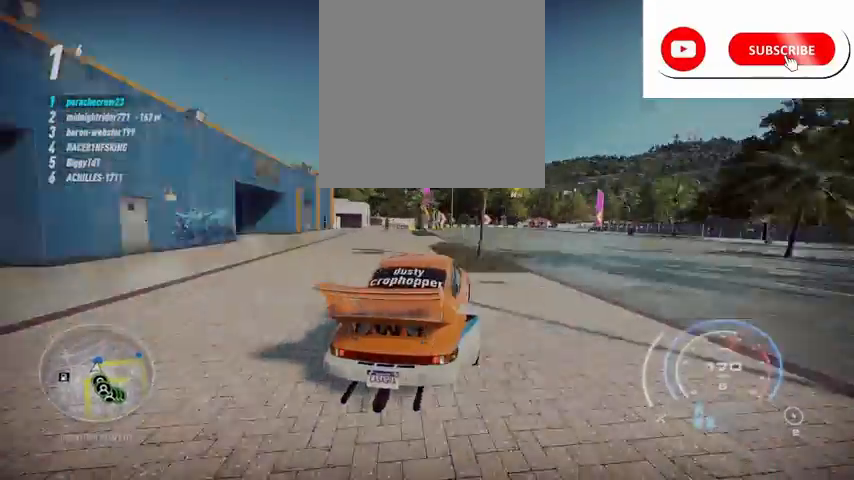
{"buttons": ["R2"], "left_stick": "right", "right_stick": "center", "events": []}
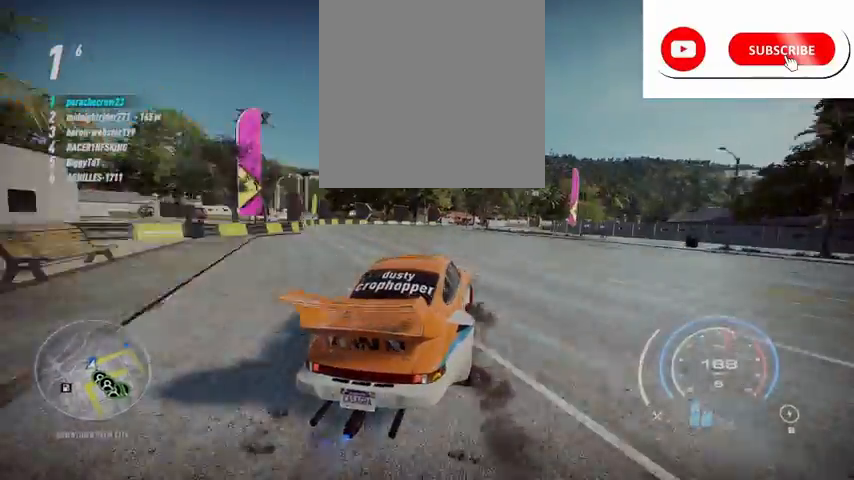
{"buttons": ["R2"], "left_stick": "right", "right_stick": "center", "events": []}
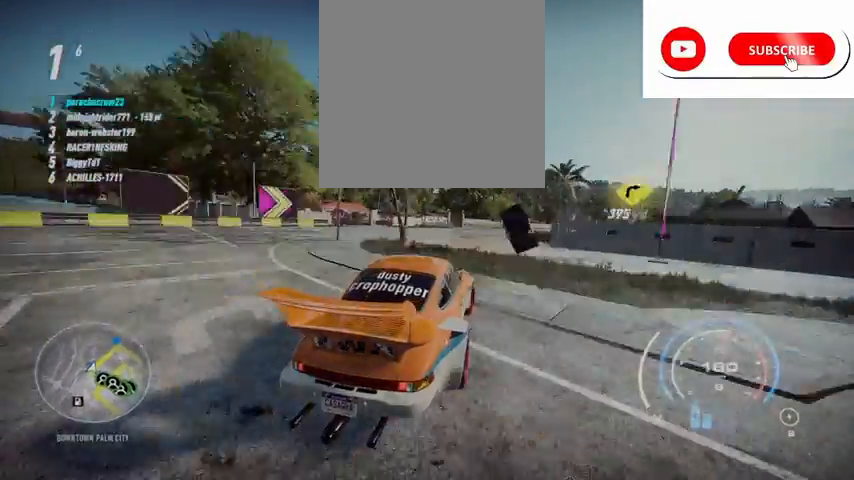
{"buttons": ["A", "R2"], "left_stick": "center", "right_stick": "center", "events": [[83, "A", "down"], [250, "left_stick", "center"], [375, "left_stick", "right"], [500, "left_stick", "center"]]}
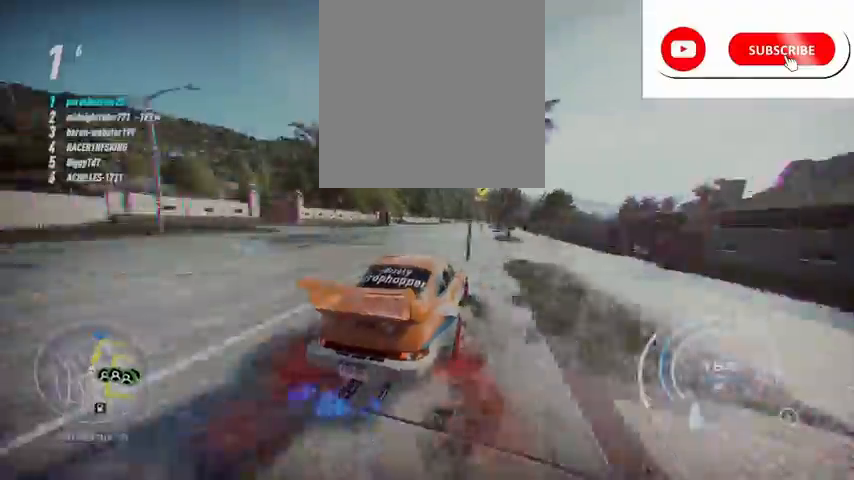
{"buttons": ["A", "R2"], "left_stick": "center", "right_stick": "center", "events": [[167, "left_stick", "left"], [376, "left_stick", "center"]]}
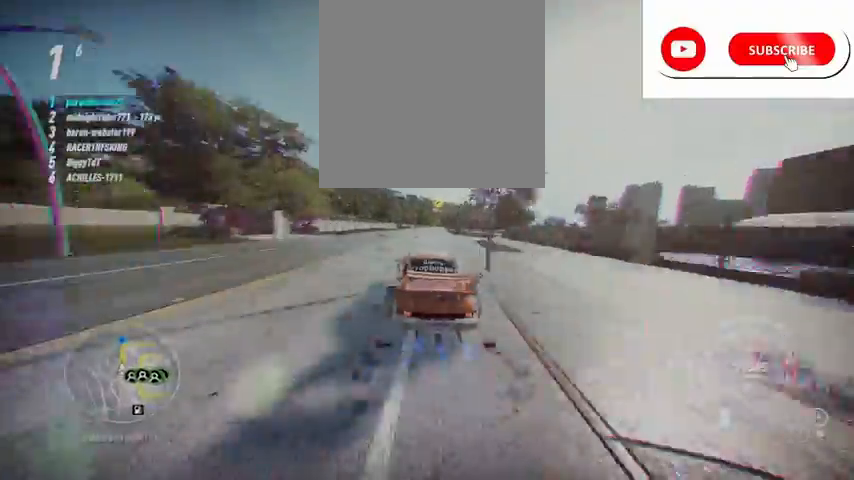
{"buttons": ["A", "R2"], "left_stick": "center", "right_stick": "center", "events": [[125, "left_stick", "right"], [333, "left_stick", "center"]]}
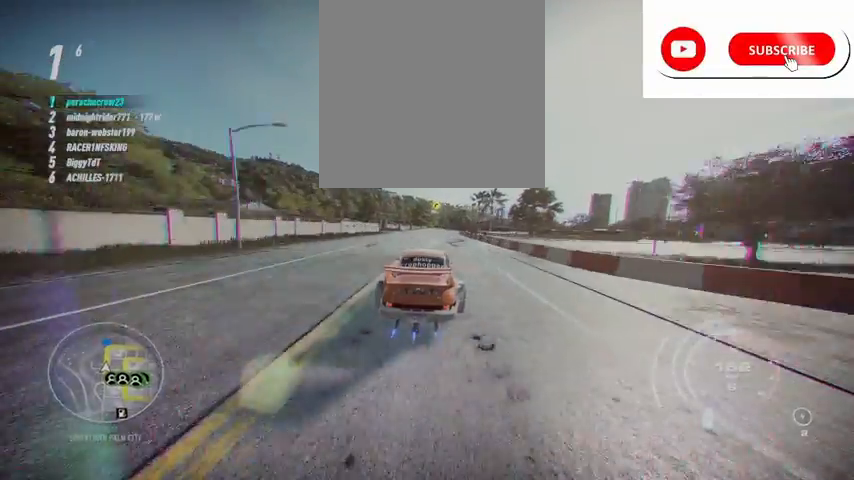
{"buttons": ["A", "R2"], "left_stick": "center", "right_stick": "center", "events": [[167, "left_stick", "right"], [292, "left_stick", "center"]]}
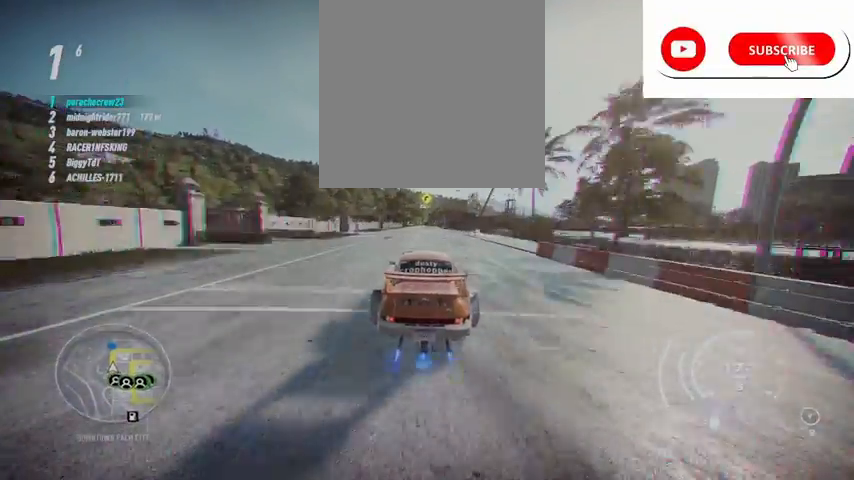
{"buttons": ["A", "R2"], "left_stick": "center", "right_stick": "center", "events": []}
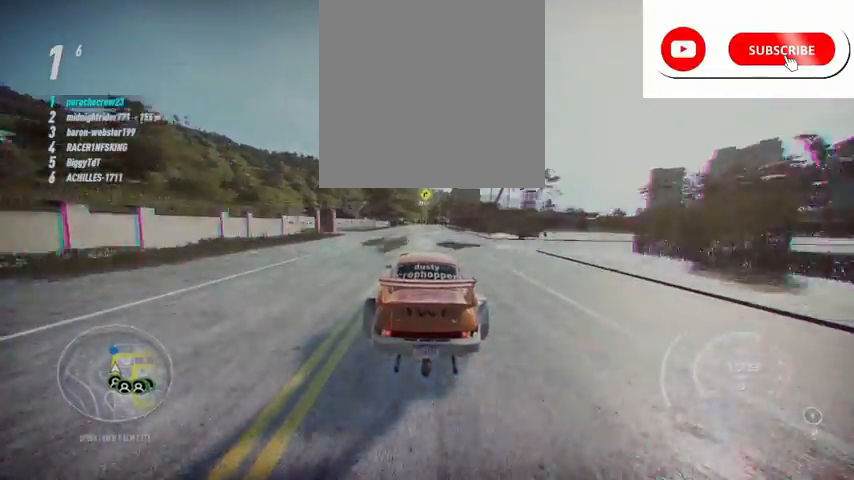
{"buttons": ["R2"], "left_stick": "center", "right_stick": "center", "events": [[167, "A", "up"]]}
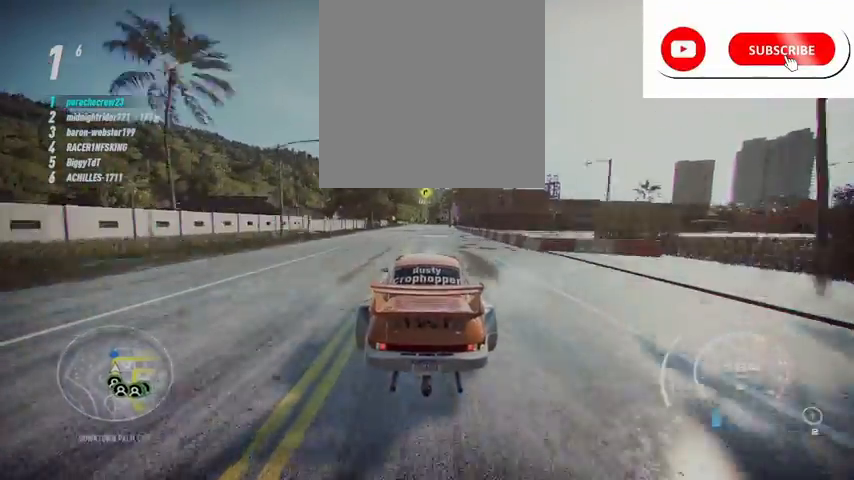
{"buttons": ["R2"], "left_stick": "center", "right_stick": "center", "events": [[83, "left_stick", "left"], [208, "left_stick", "center"]]}
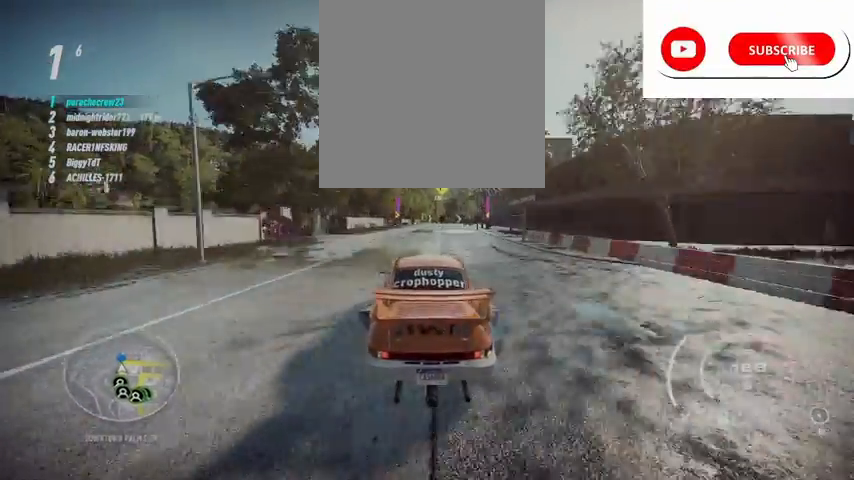
{"buttons": [], "left_stick": "right", "right_stick": "center", "events": [[292, "left_stick", "right"], [417, "R2", "up"]]}